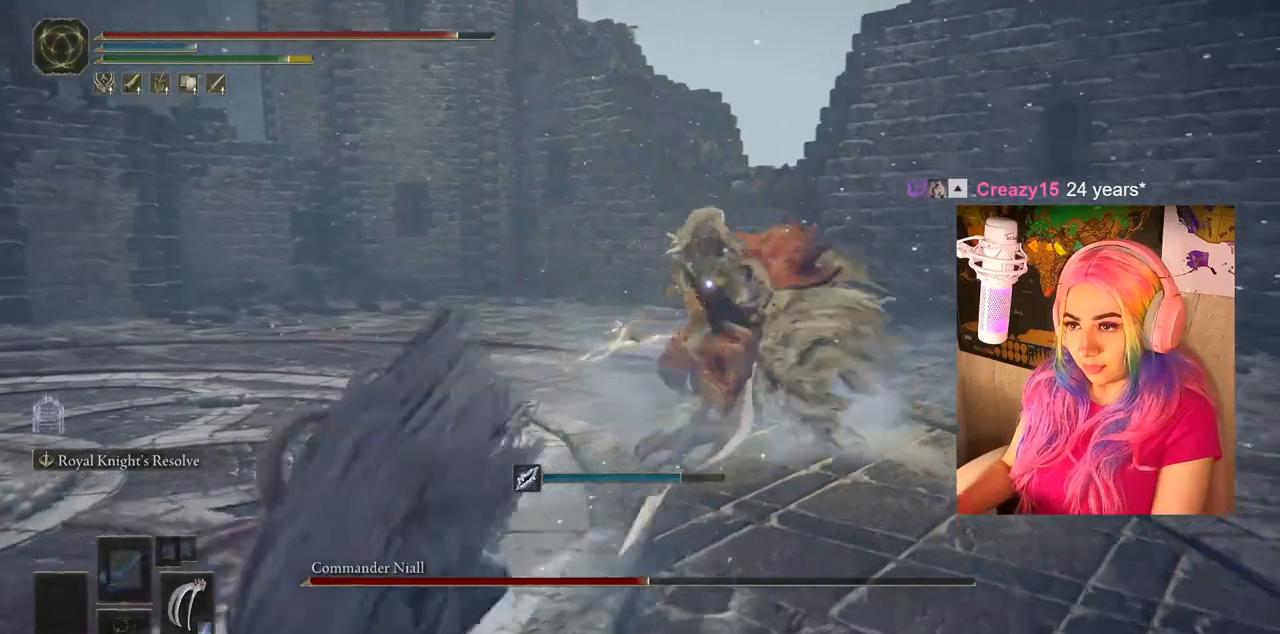
Gameplay with a controller (PlayStation layout); each line is a JSON object with the inputs held at the frame after it. "events" lists button and stick changes between this image and that frame as [ms after this image, input, new state], when the widget could be followed in between.
{"buttons": [], "left_stick": "down-left", "right_stick": "center", "events": []}
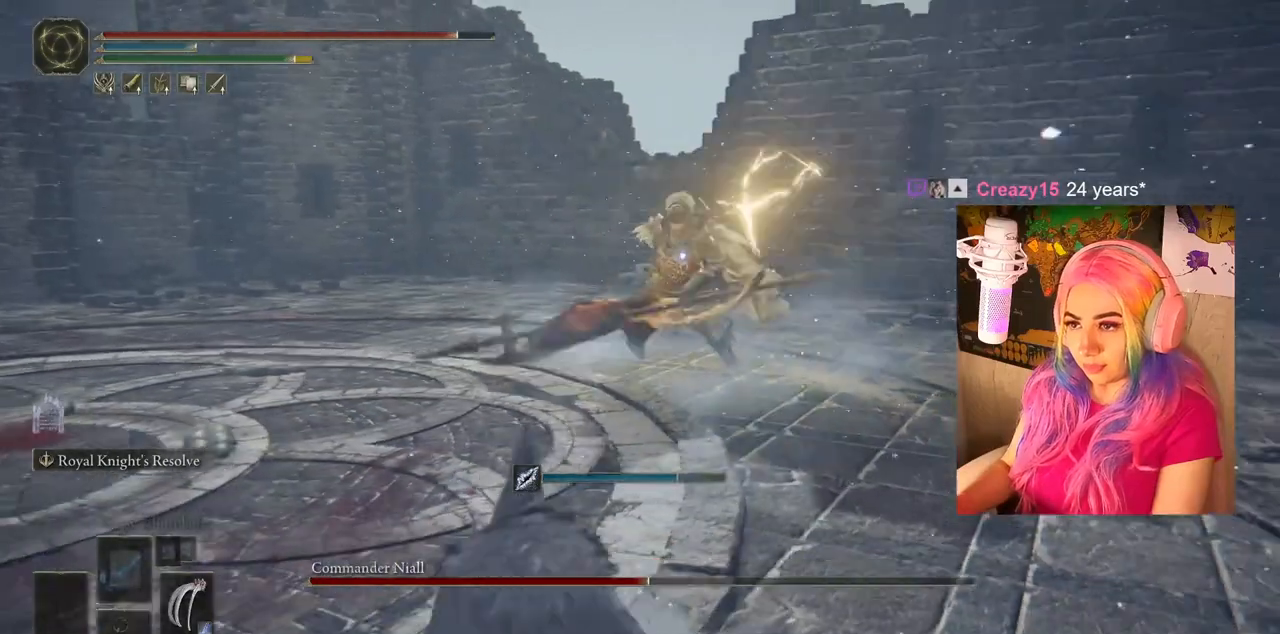
{"buttons": [], "left_stick": "down-left", "right_stick": "center", "events": []}
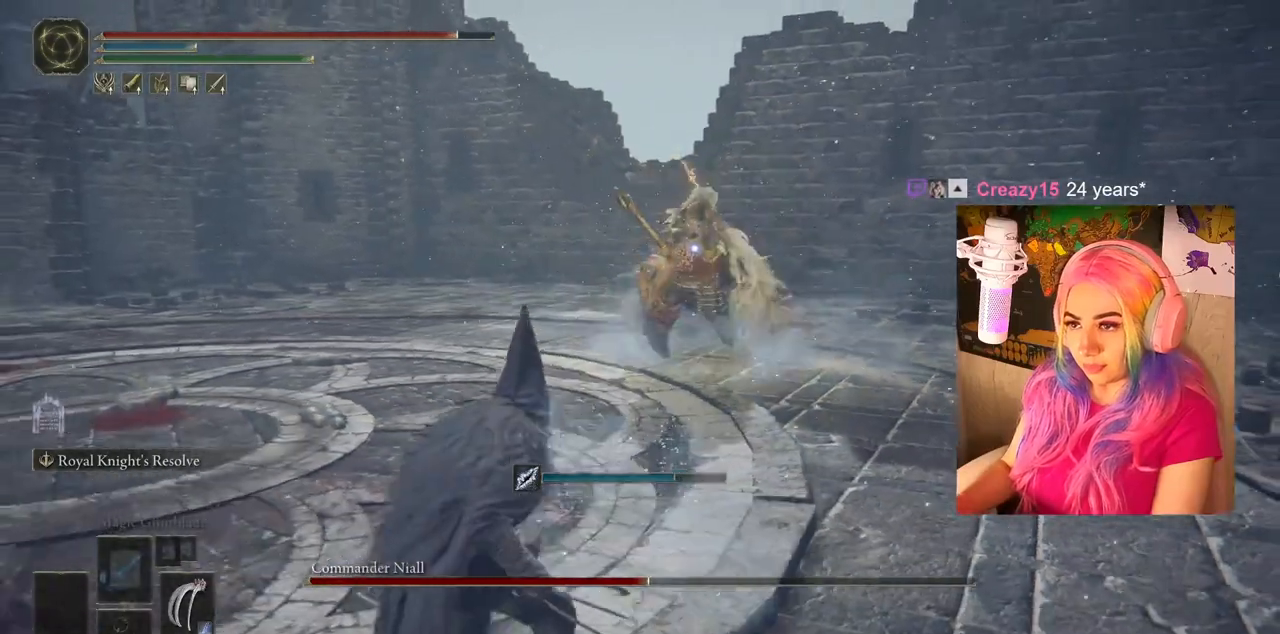
{"buttons": [], "left_stick": "down-left", "right_stick": "center", "events": []}
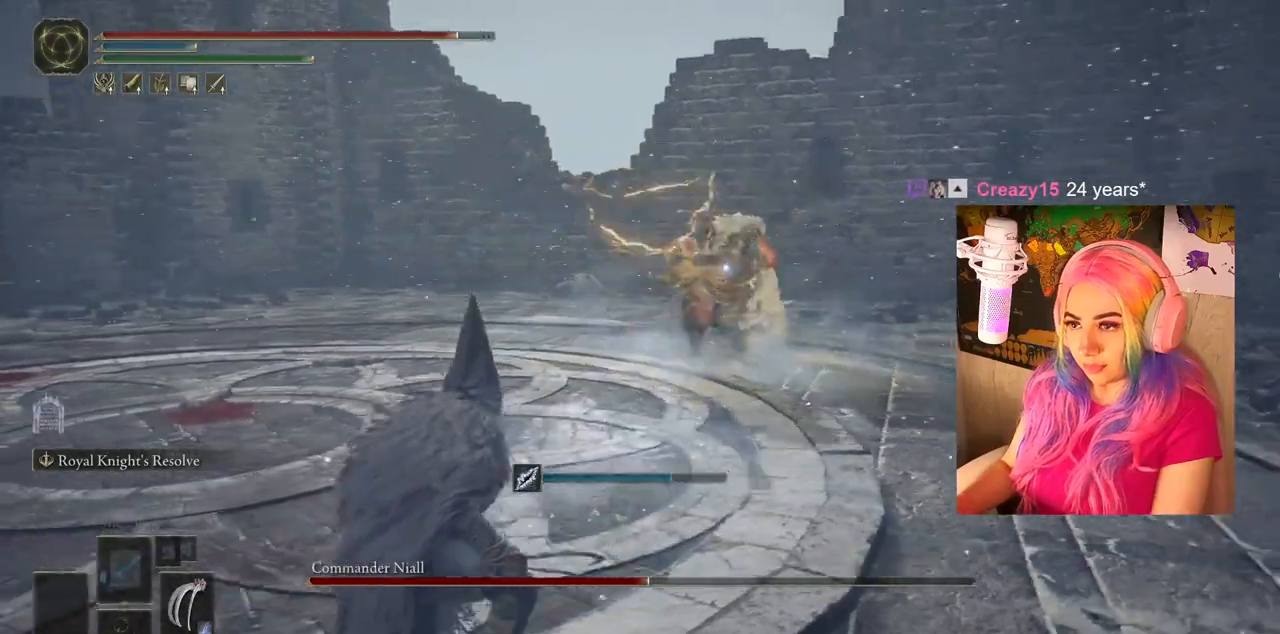
{"buttons": [], "left_stick": "down-left", "right_stick": "center", "events": []}
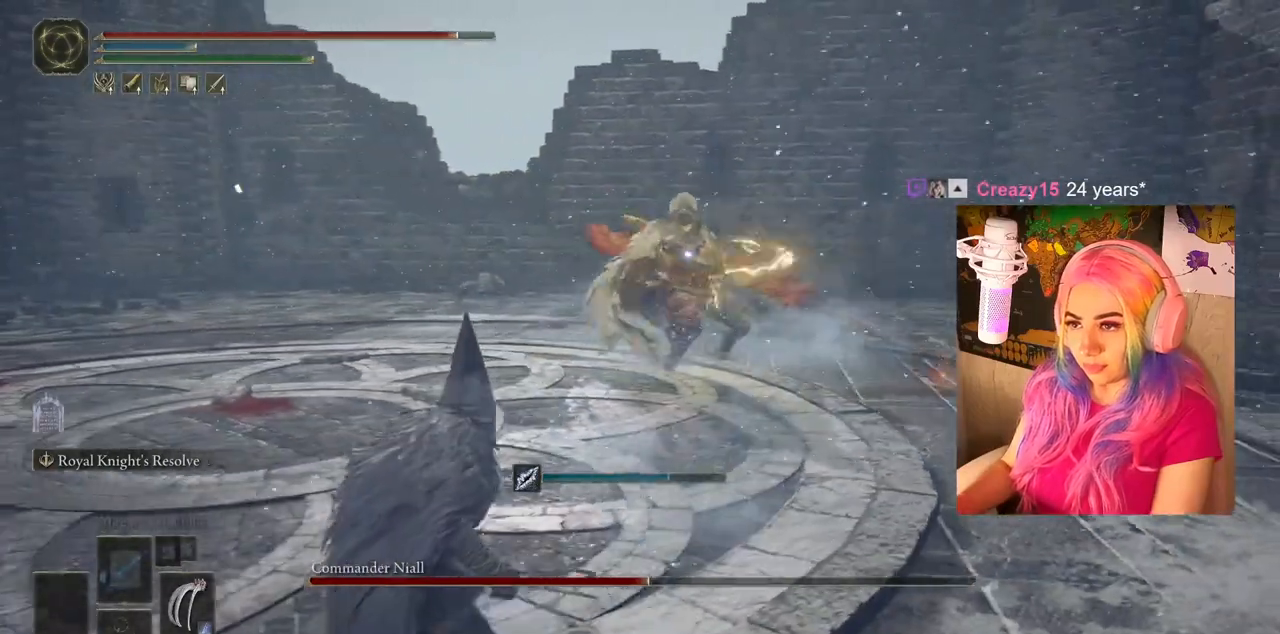
{"buttons": [], "left_stick": "down-left", "right_stick": "center", "events": []}
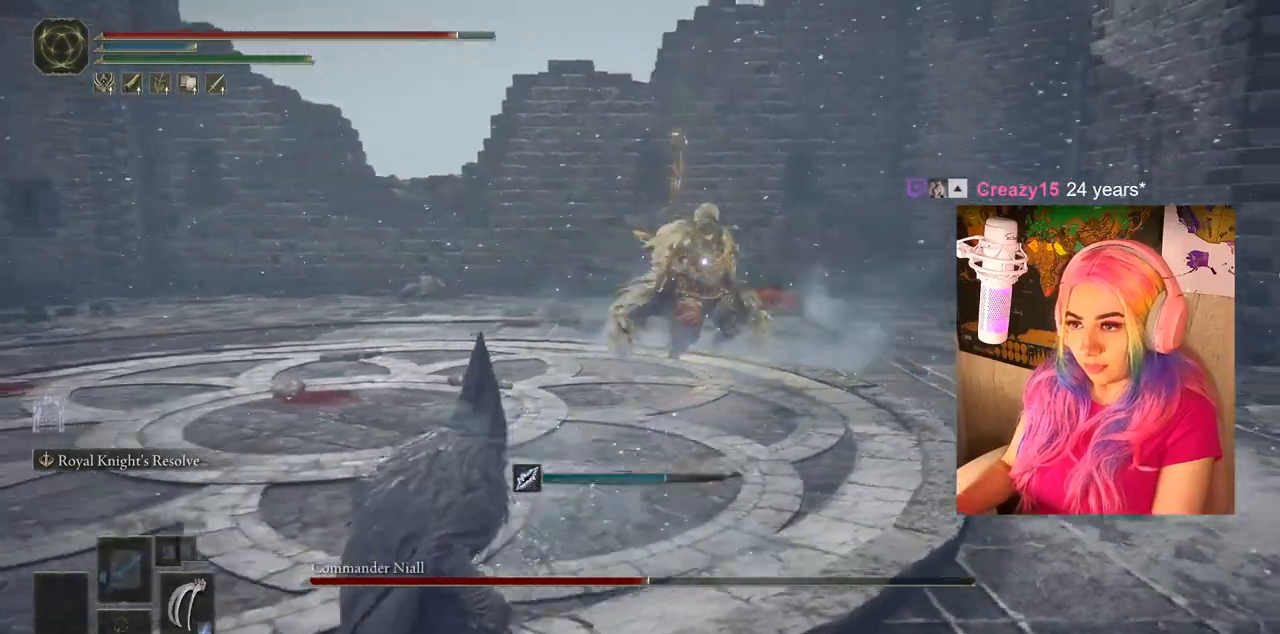
{"buttons": [], "left_stick": "down-left", "right_stick": "center", "events": []}
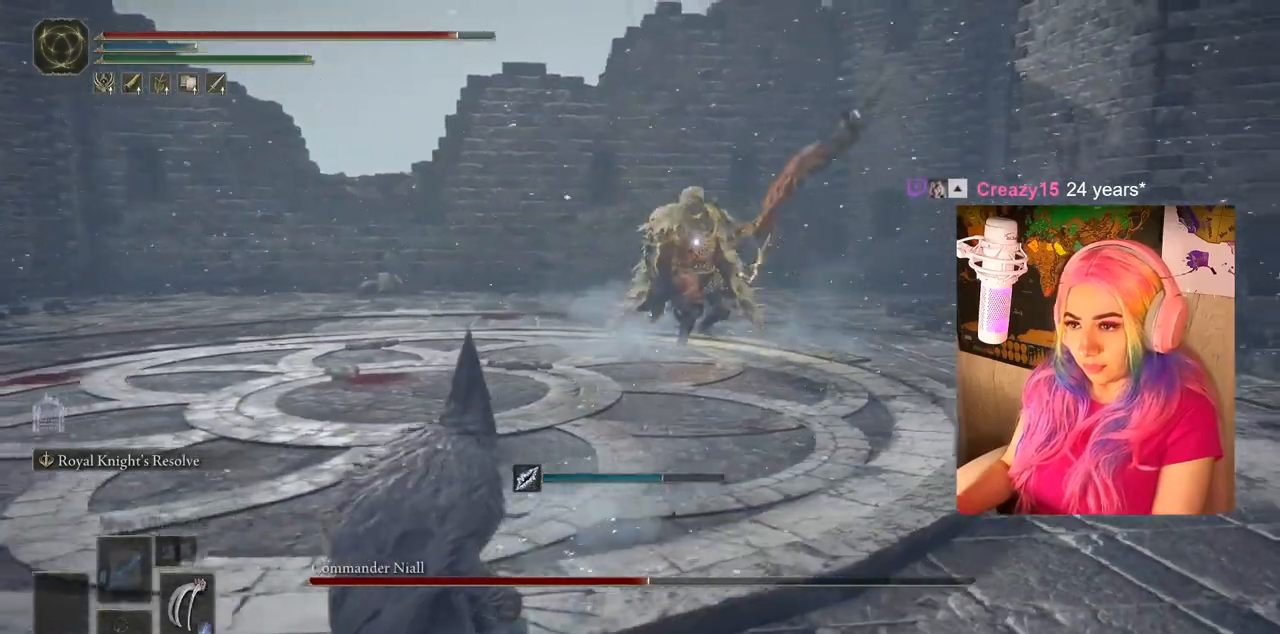
{"buttons": [], "left_stick": "down-left", "right_stick": "center", "events": []}
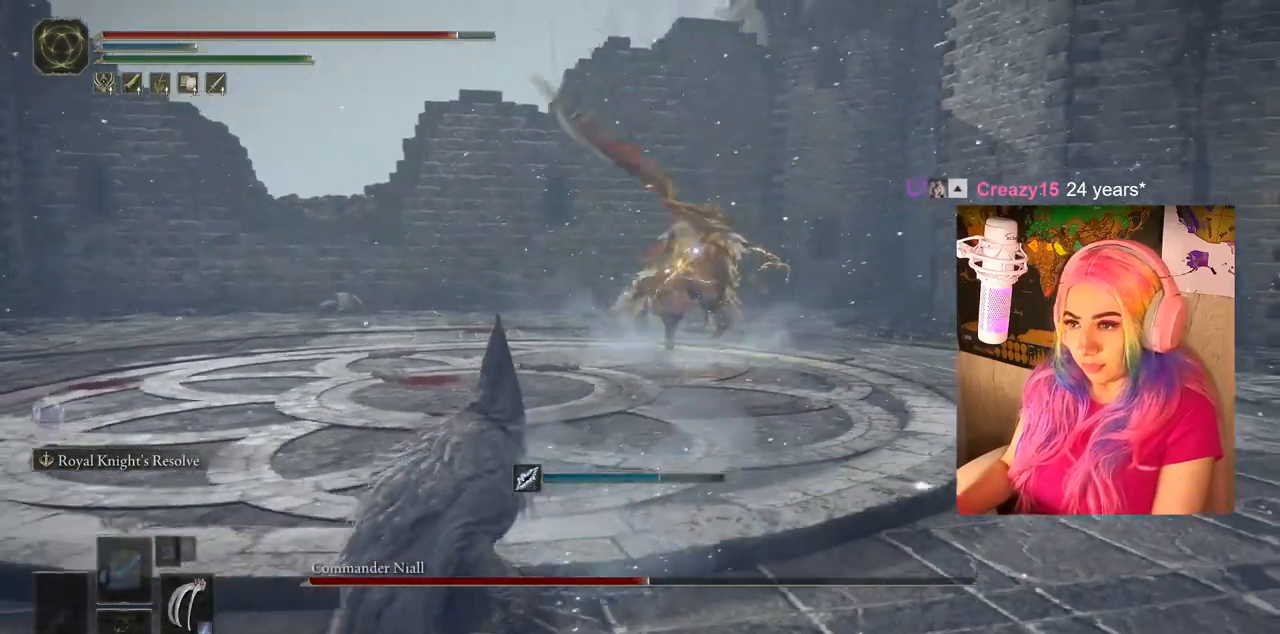
{"buttons": [], "left_stick": "down-left", "right_stick": "center", "events": []}
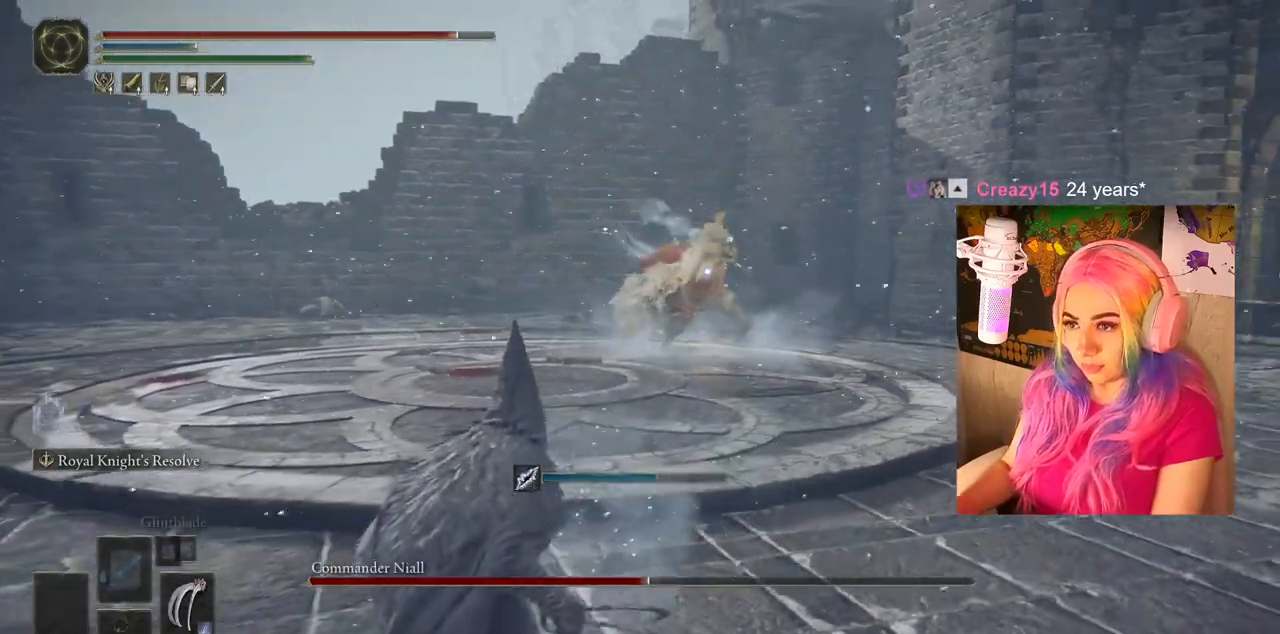
{"buttons": [], "left_stick": "down-left", "right_stick": "center", "events": []}
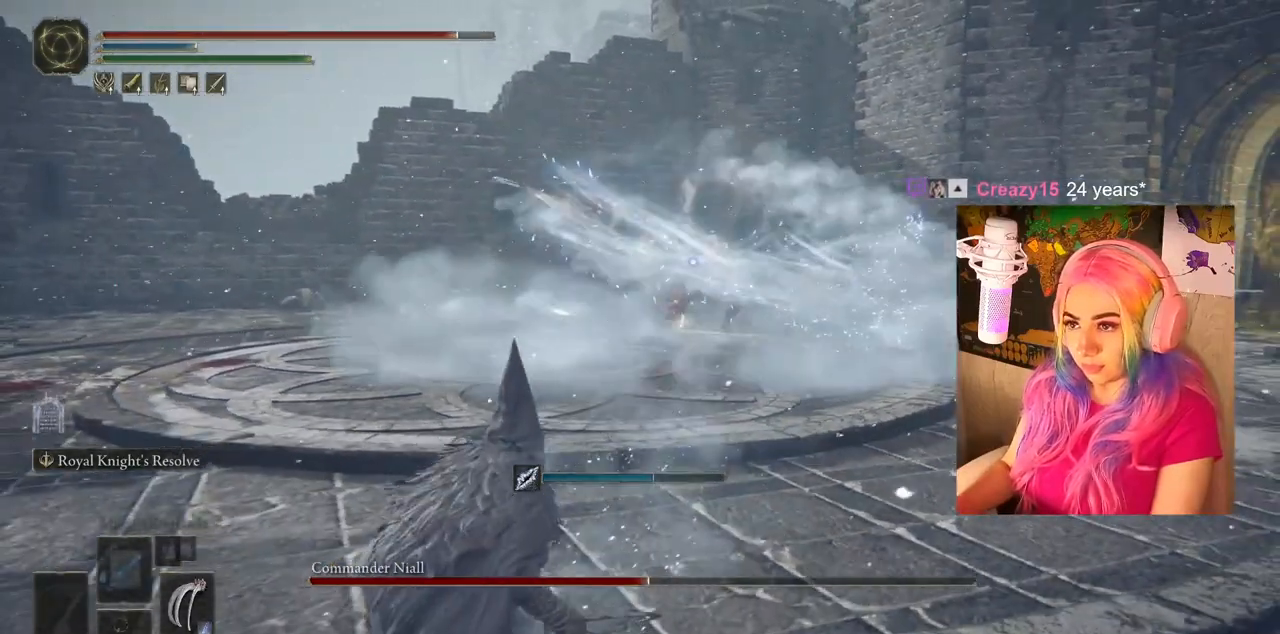
{"buttons": [], "left_stick": "down-left", "right_stick": "center", "events": []}
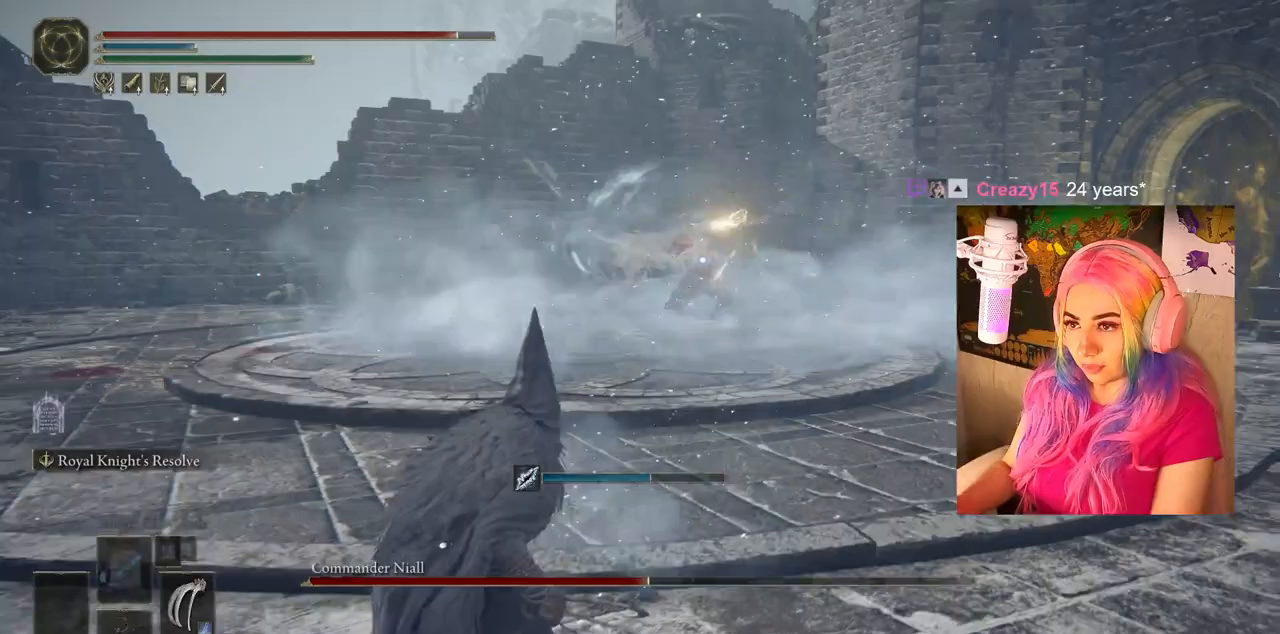
{"buttons": [], "left_stick": "down-left", "right_stick": "center", "events": []}
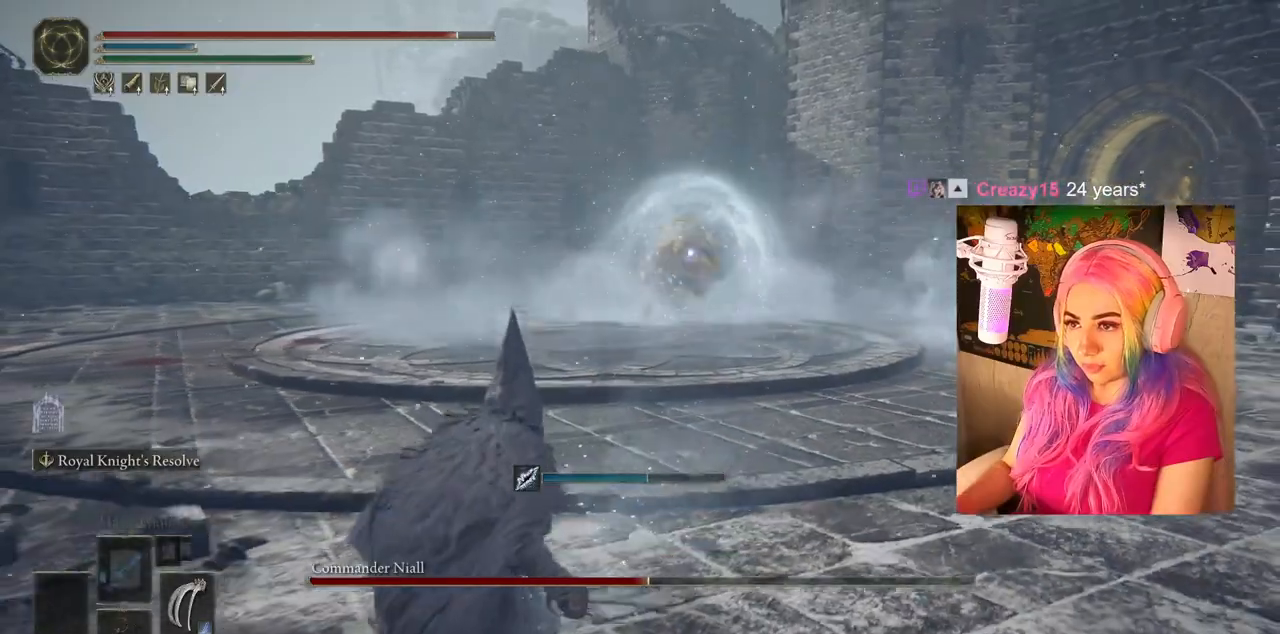
{"buttons": ["CIRCLE"], "left_stick": "up-right", "right_stick": "center", "events": [[167, "left_stick", "center"], [333, "left_stick", "up-right"], [400, "CIRCLE", "down"]]}
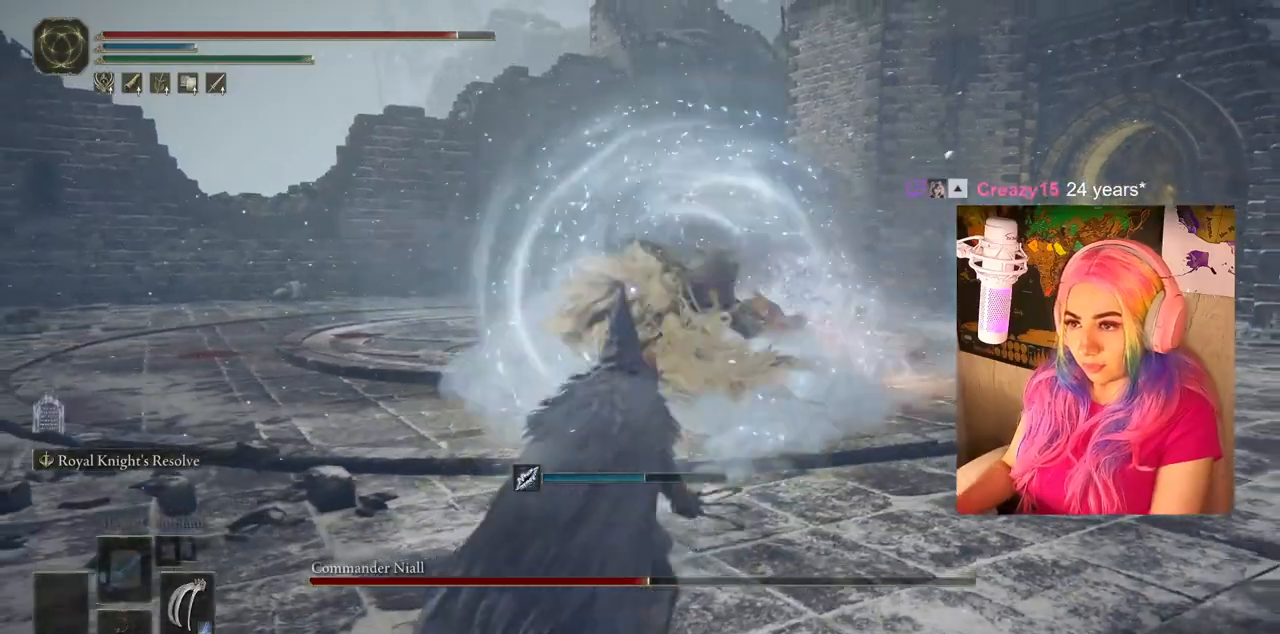
{"buttons": [], "left_stick": "up-right", "right_stick": "center", "events": [[17, "CIRCLE", "up"], [83, "CIRCLE", "down"], [133, "CIRCLE", "up"], [383, "CIRCLE", "down"], [500, "CIRCLE", "up"]]}
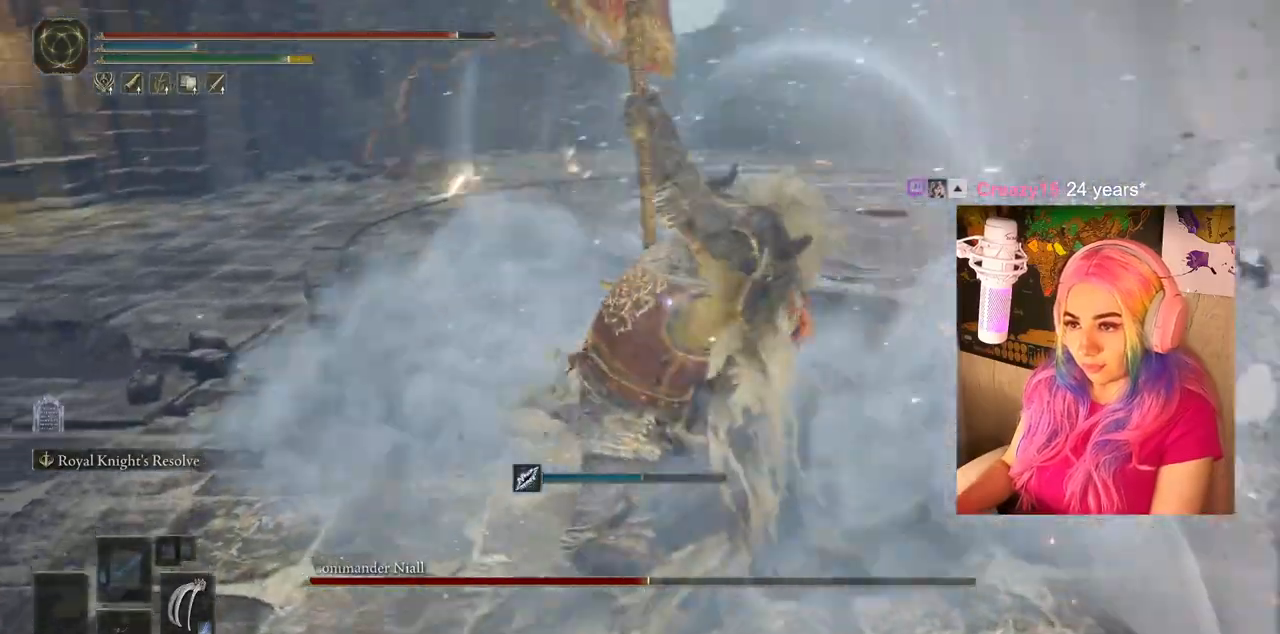
{"buttons": [], "left_stick": "up", "right_stick": "center", "events": [[267, "left_stick", "up"]]}
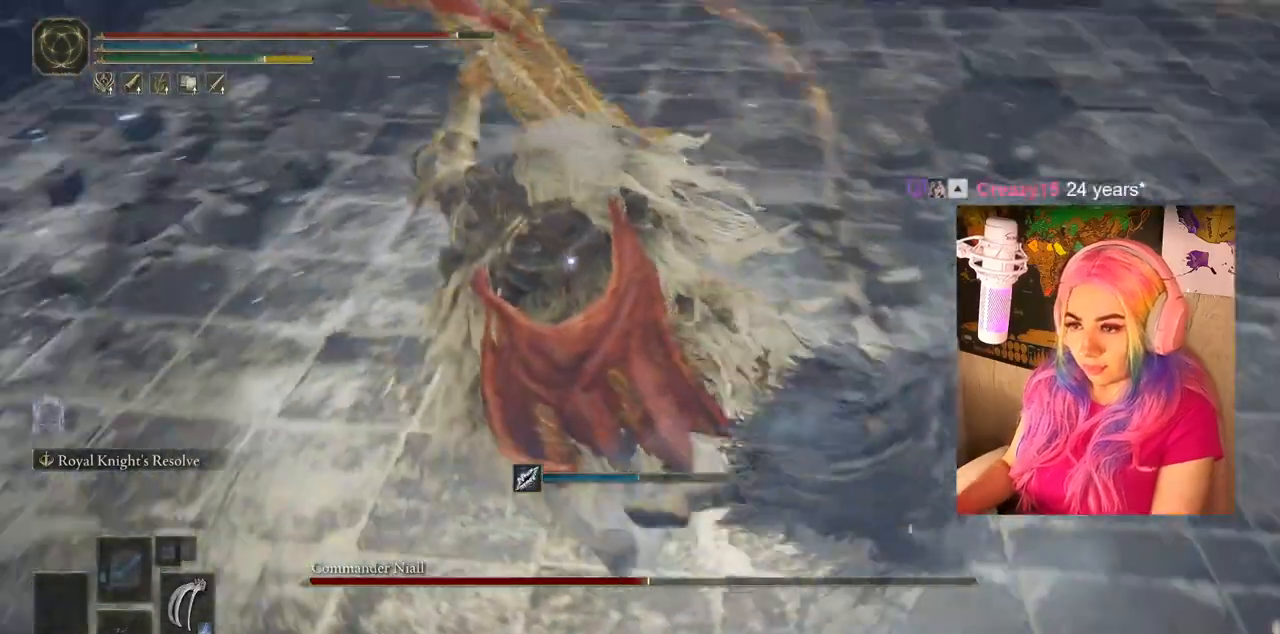
{"buttons": [], "left_stick": "up", "right_stick": "center", "events": []}
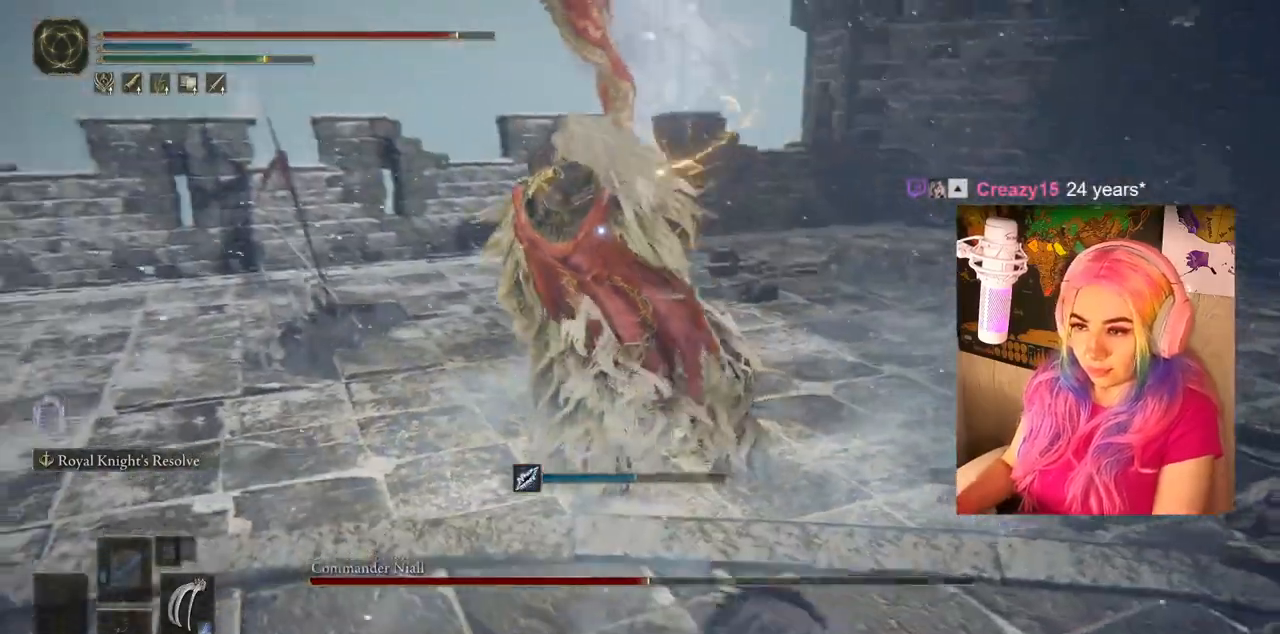
{"buttons": [], "left_stick": "down", "right_stick": "center", "events": [[417, "left_stick", "down"]]}
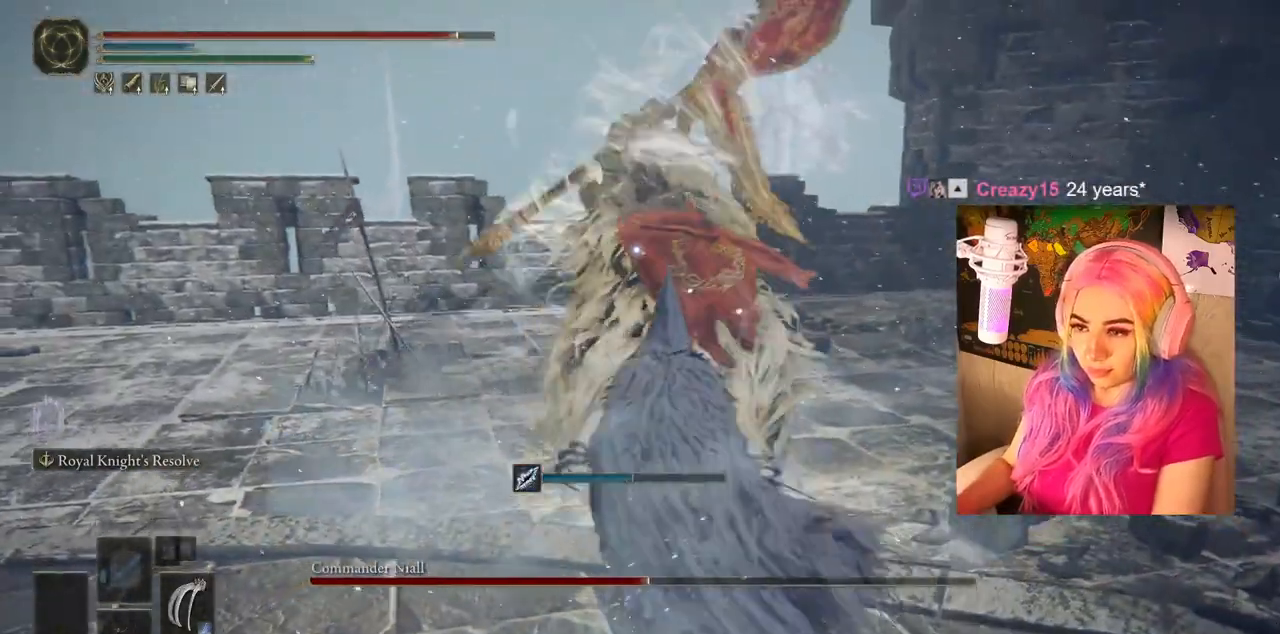
{"buttons": [], "left_stick": "down", "right_stick": "center", "events": [[350, "CIRCLE", "down"], [483, "CIRCLE", "up"]]}
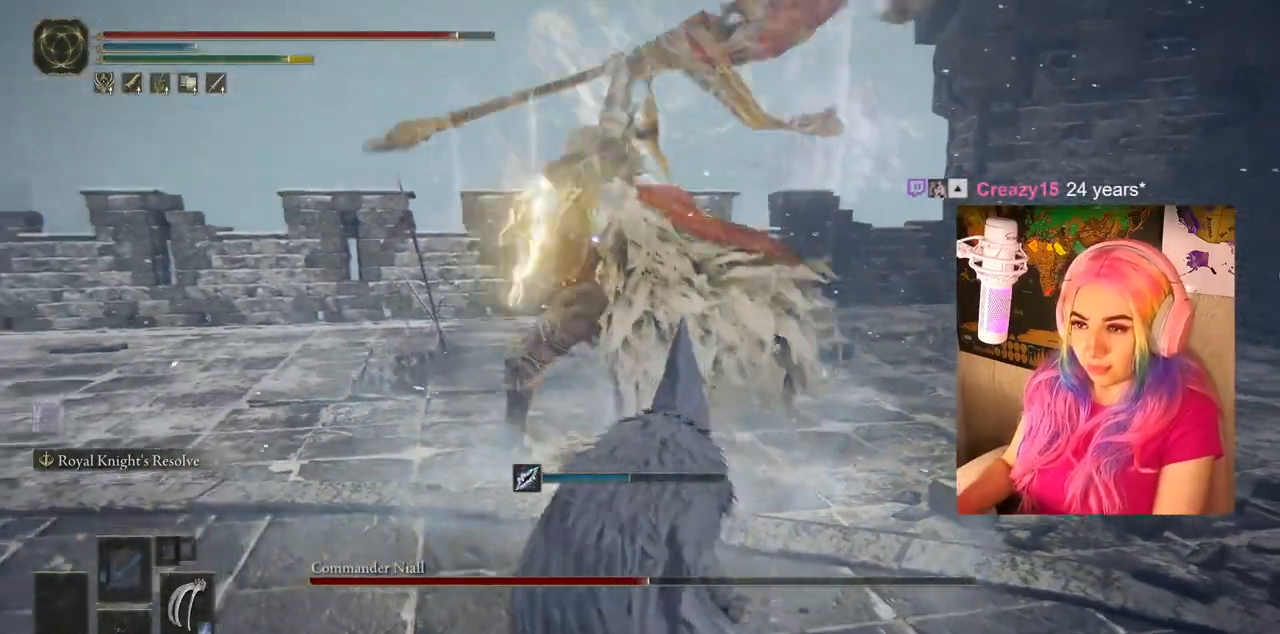
{"buttons": [], "left_stick": "down", "right_stick": "center", "events": [[217, "CIRCLE", "down"], [283, "CIRCLE", "up"]]}
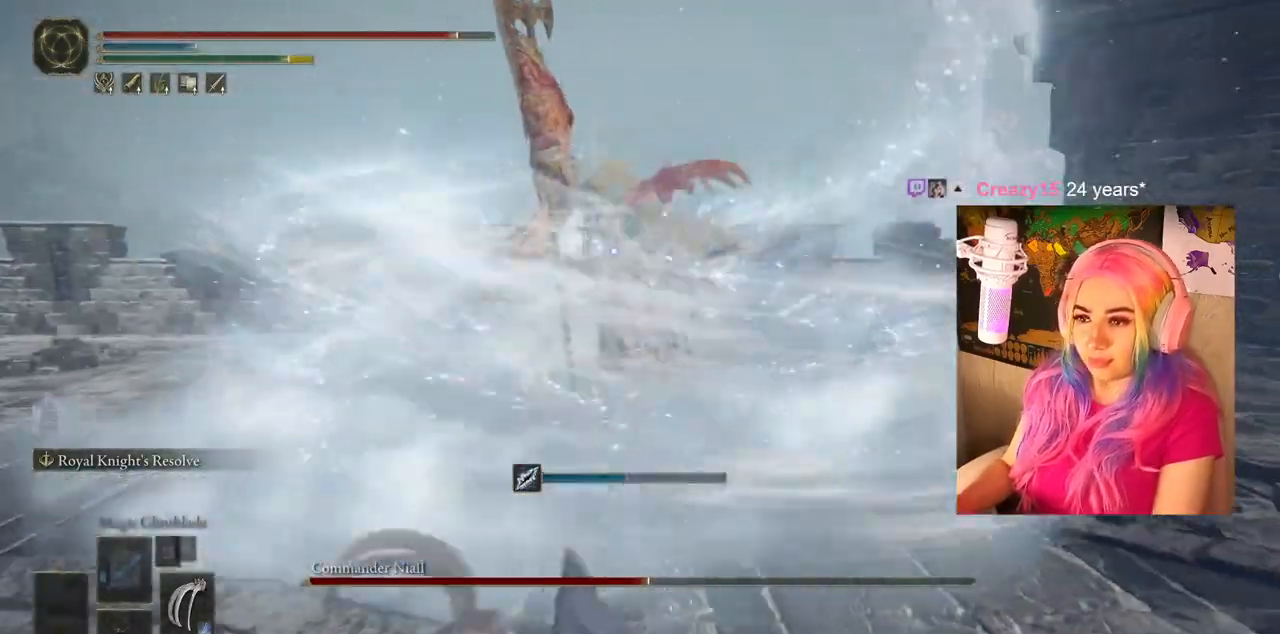
{"buttons": [], "left_stick": "down", "right_stick": "center", "events": []}
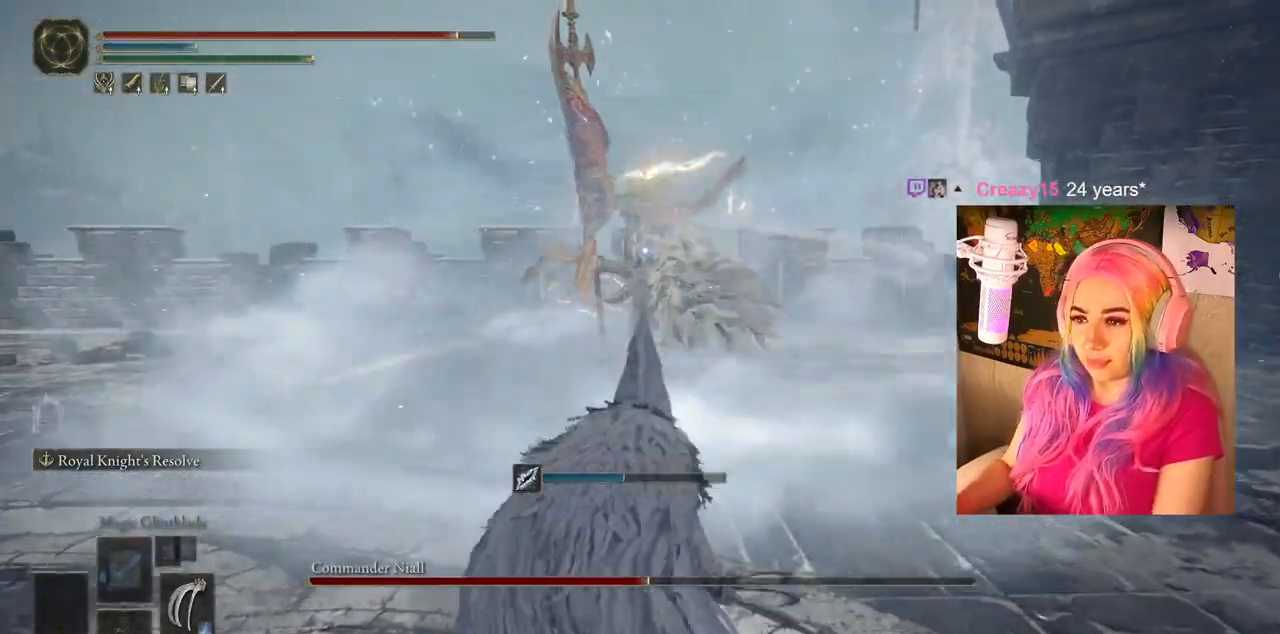
{"buttons": [], "left_stick": "down", "right_stick": "center", "events": []}
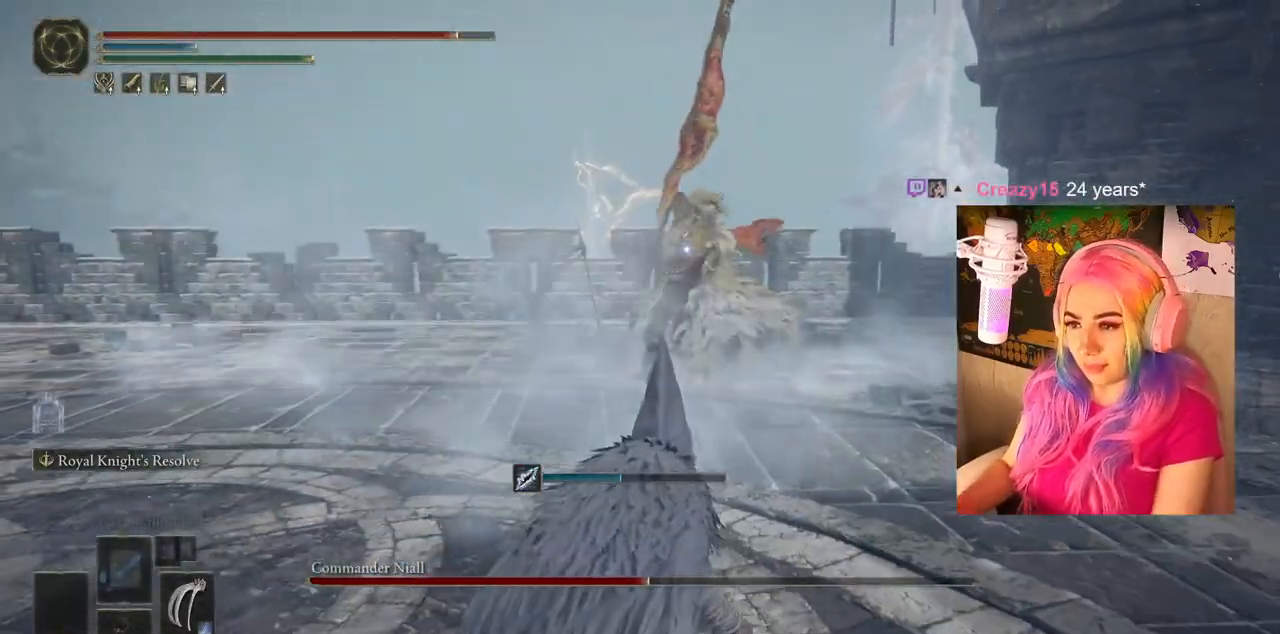
{"buttons": [], "left_stick": "down", "right_stick": "center", "events": []}
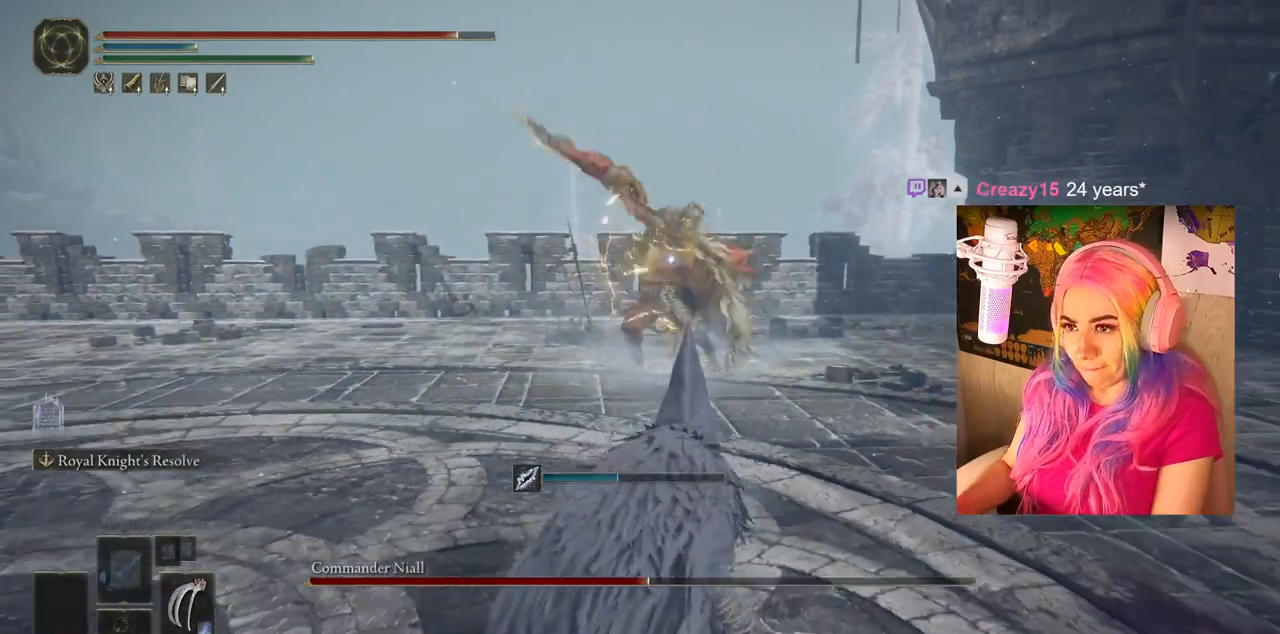
{"buttons": [], "left_stick": "down", "right_stick": "center", "events": []}
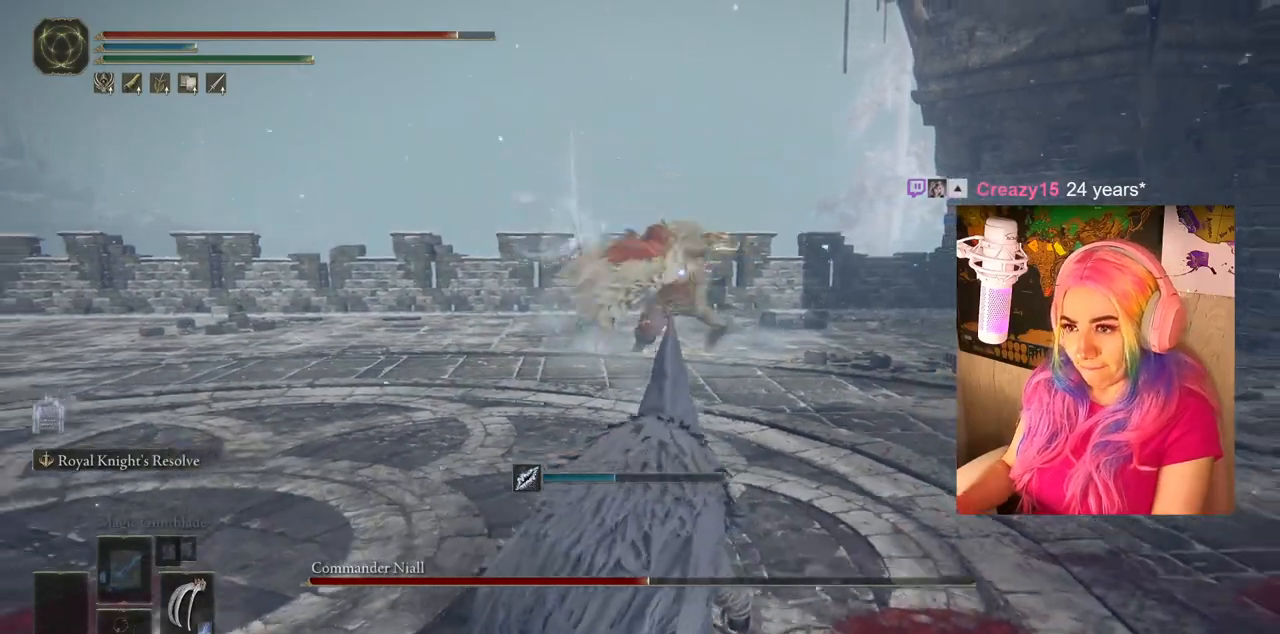
{"buttons": [], "left_stick": "down", "right_stick": "center", "events": []}
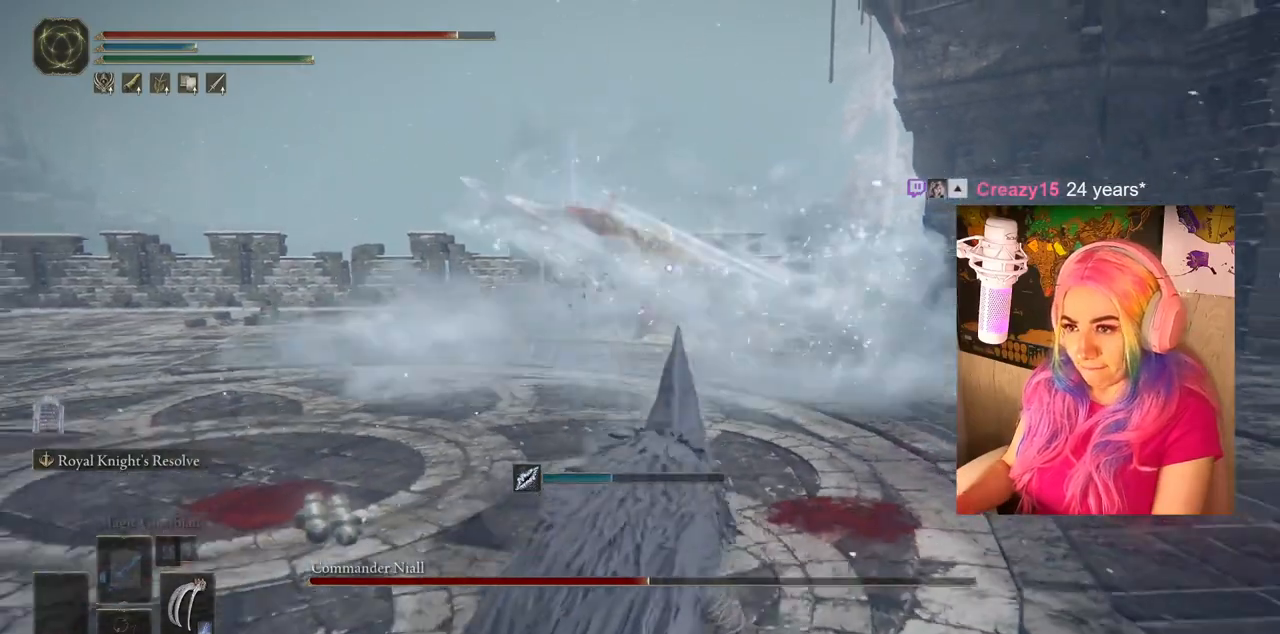
{"buttons": [], "left_stick": "down", "right_stick": "center", "events": []}
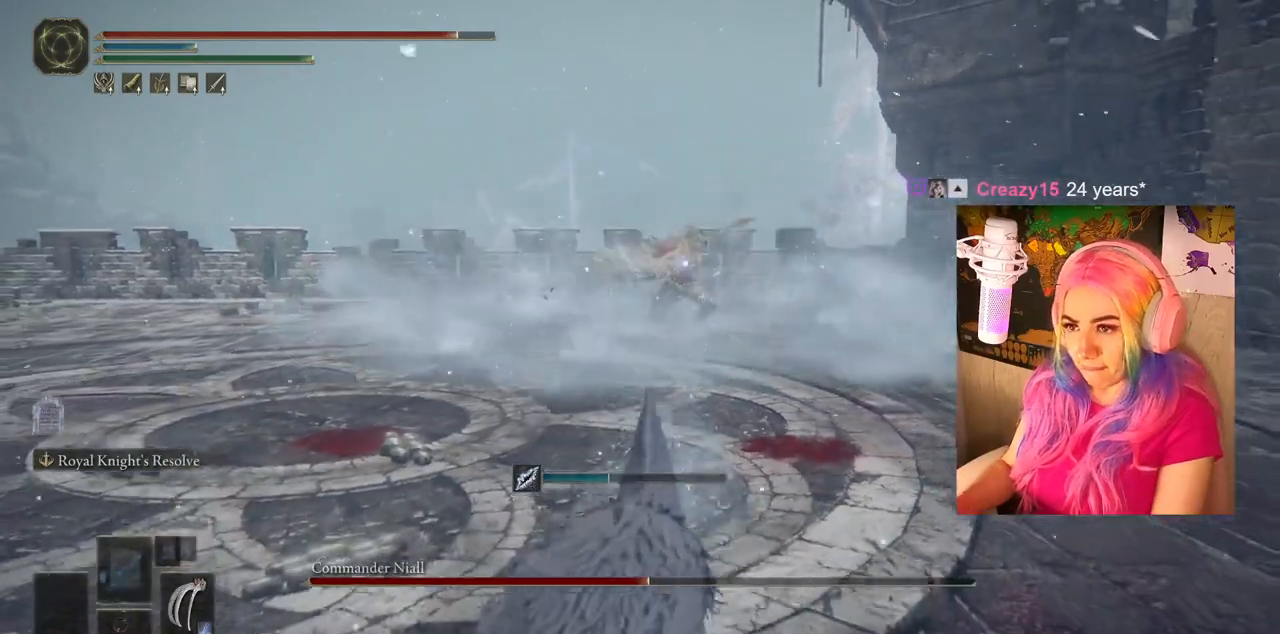
{"buttons": [], "left_stick": "down", "right_stick": "center", "events": []}
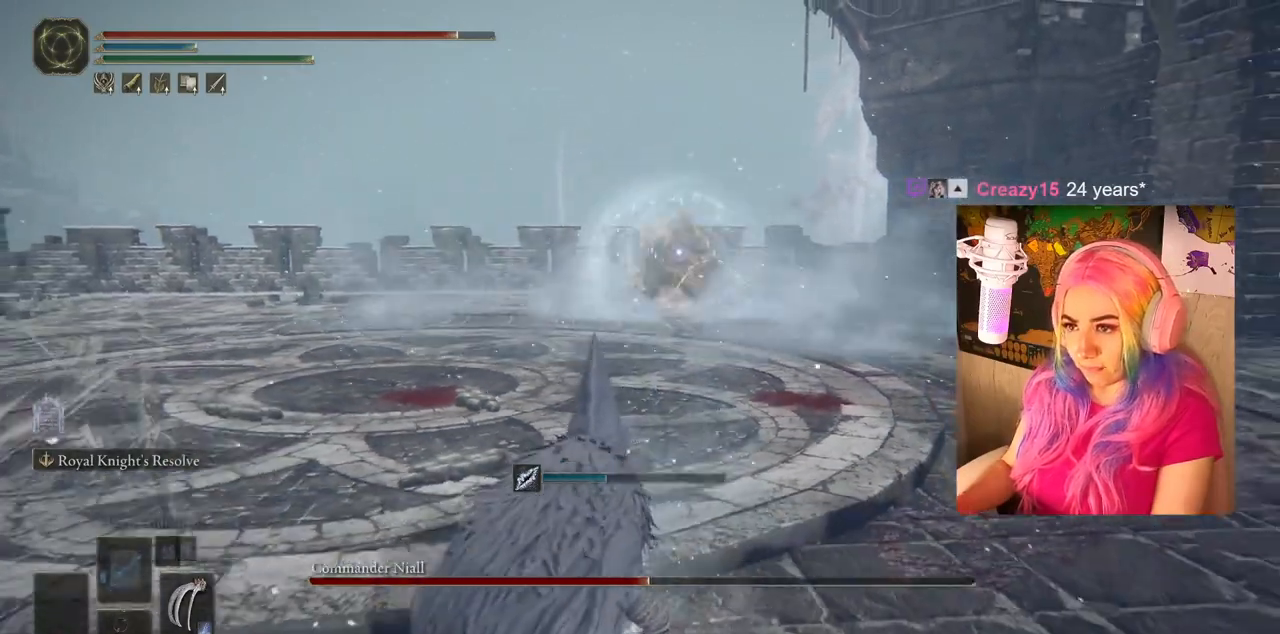
{"buttons": [], "left_stick": "up-right", "right_stick": "center", "events": [[300, "left_stick", "right"], [350, "left_stick", "up-right"]]}
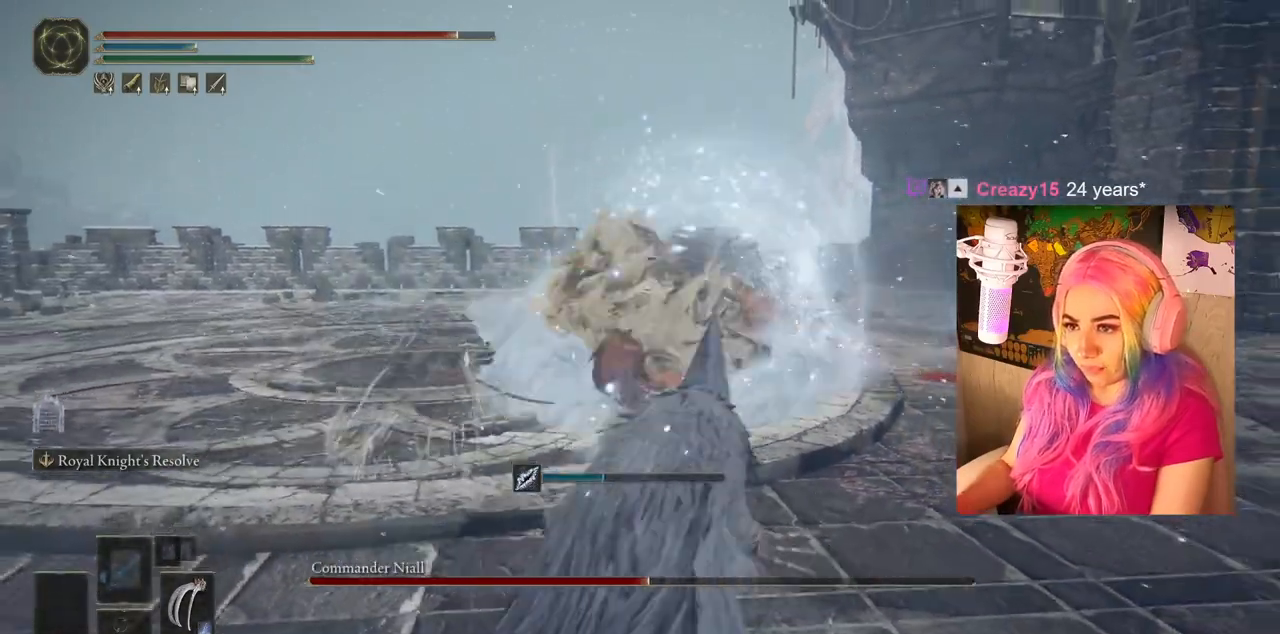
{"buttons": [], "left_stick": "up-right", "right_stick": "center", "events": [[133, "CIRCLE", "down"], [283, "CIRCLE", "up"]]}
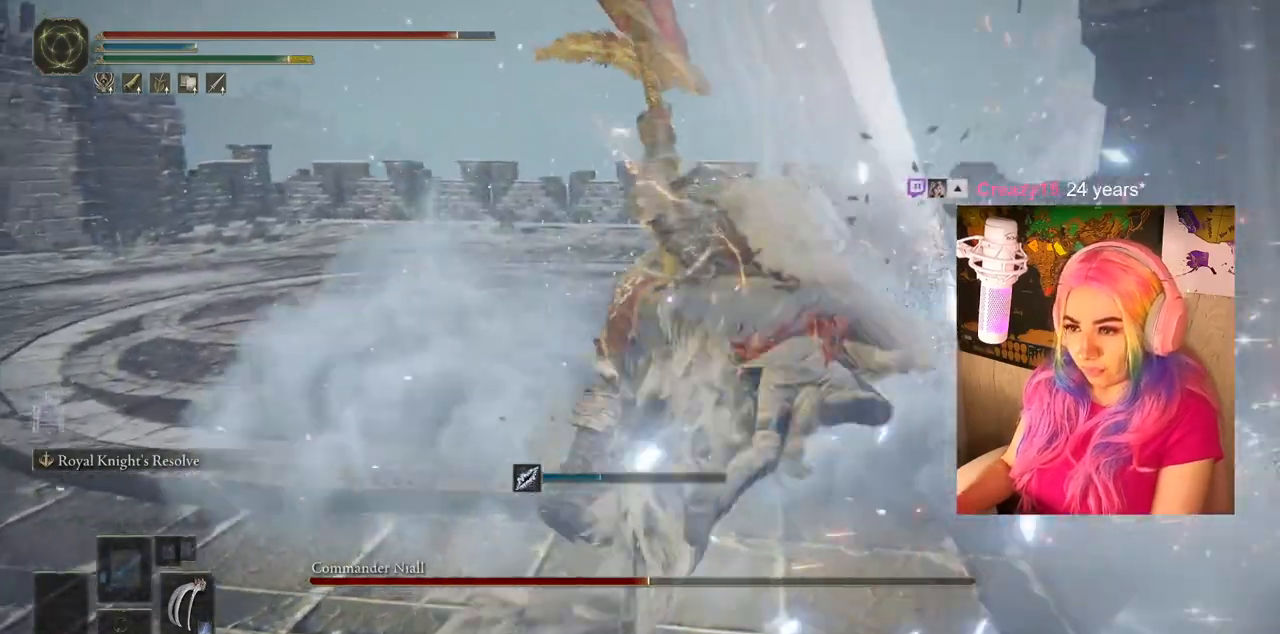
{"buttons": [], "left_stick": "up-left", "right_stick": "center", "events": [[267, "left_stick", "up-left"]]}
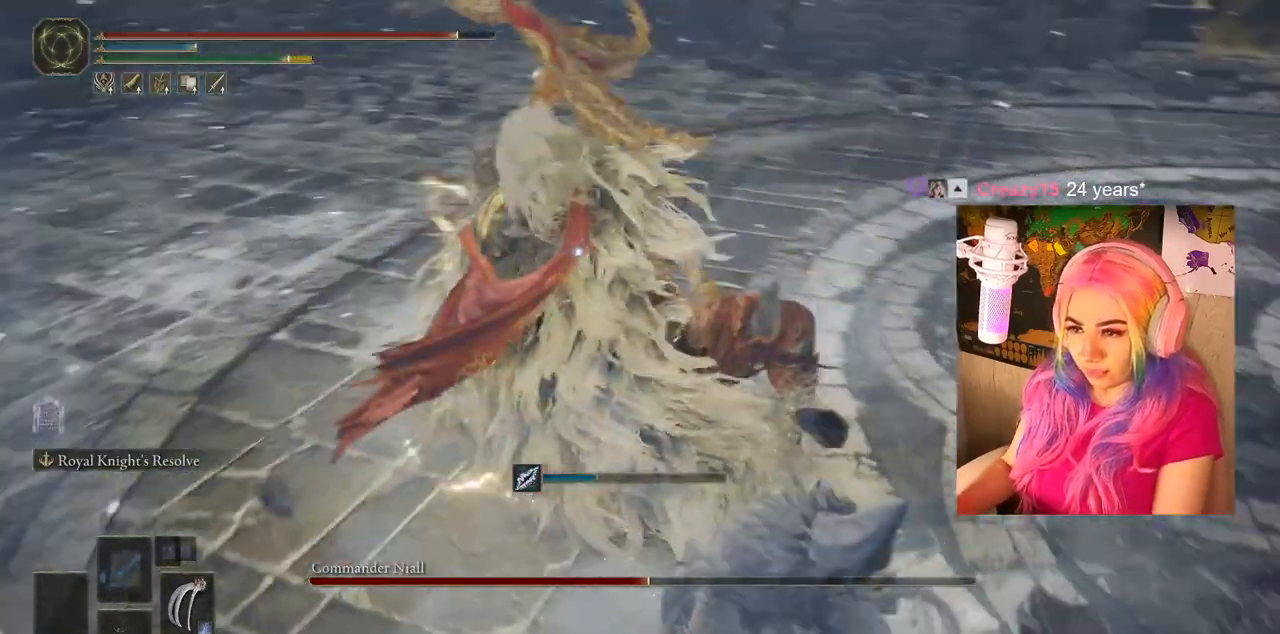
{"buttons": [], "left_stick": "down-right", "right_stick": "center", "events": [[17, "R1", "down"], [33, "L1", "down"], [117, "R1", "up"], [150, "L1", "up"], [333, "left_stick", "right"], [383, "left_stick", "down-right"]]}
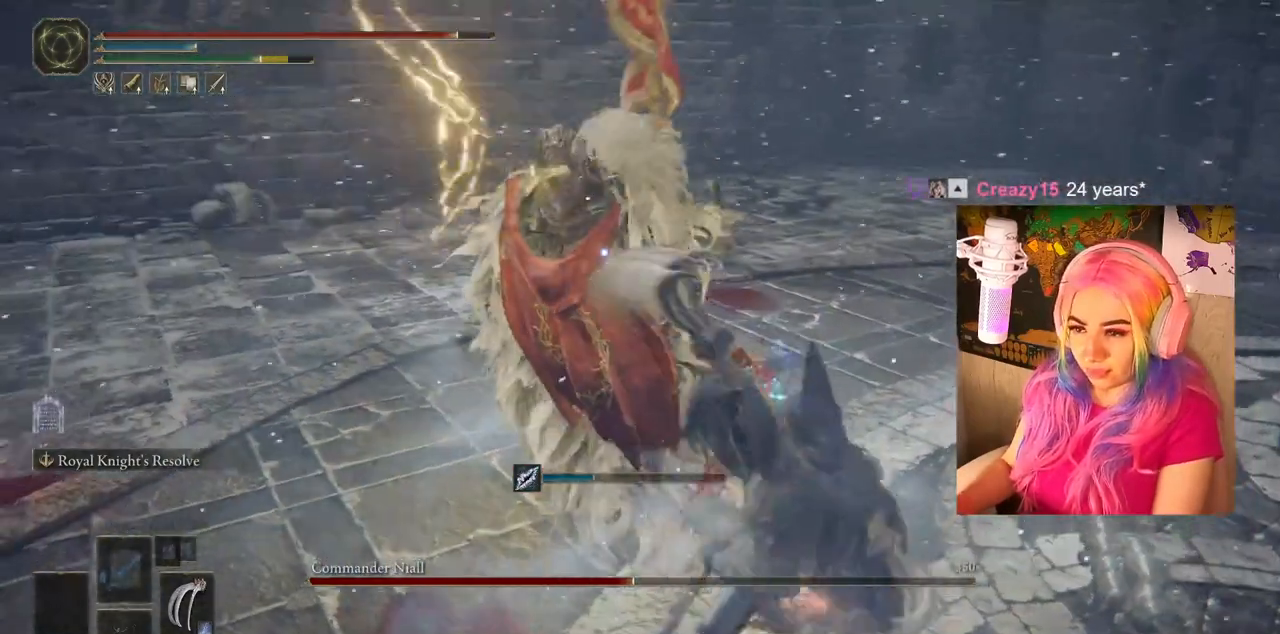
{"buttons": [], "left_stick": "down", "right_stick": "center", "events": [[83, "left_stick", "down"], [167, "CIRCLE", "down"], [283, "CIRCLE", "up"]]}